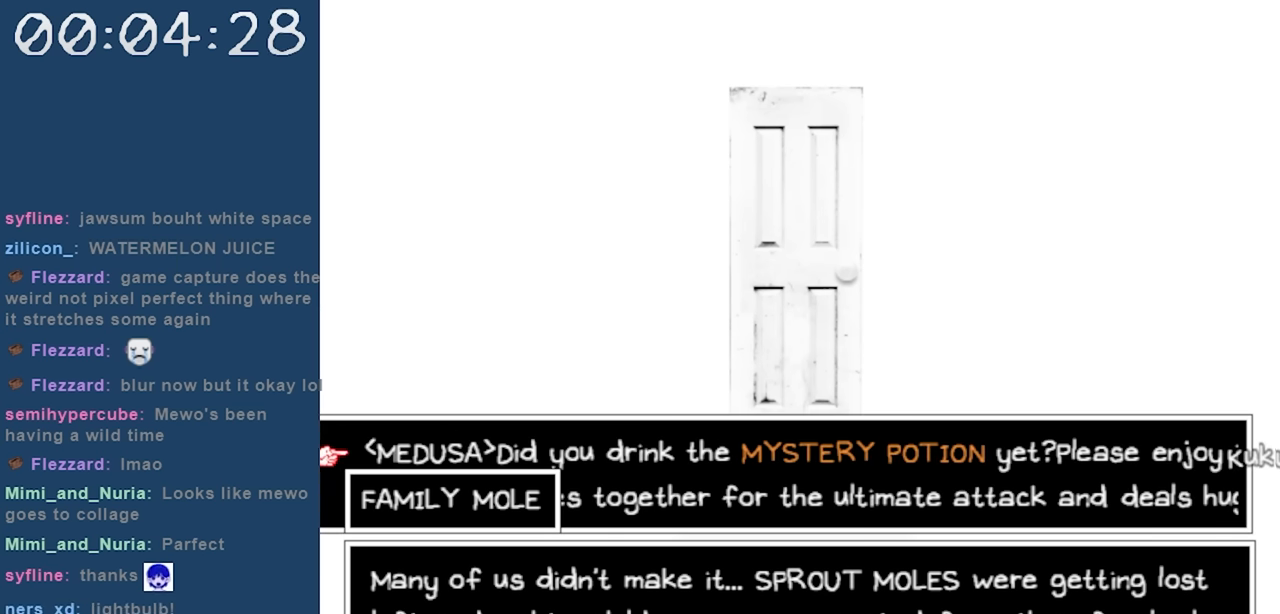
Gameplay with keyboard; each line is a JSON object with the keys held at the frame after it. "events" lists presses ("down") and releases ("up") of "c", "down", "left", "right", "shift", "space", "up", "x" and "z" between this image and that frame as [ms after this image, input, new state], when the widget could be followed in between. No other keys are recorded. Mouse input is not recorded.
{"keys": [], "events": []}
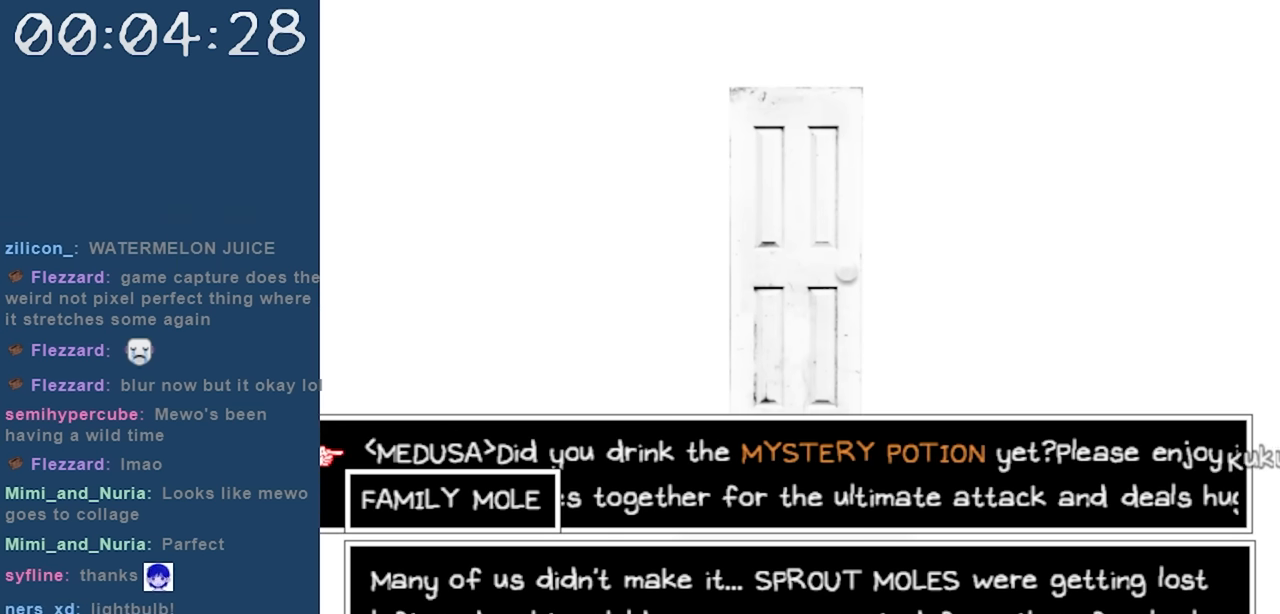
{"keys": [], "events": [[333, "down", "down"], [466, "down", "up"]]}
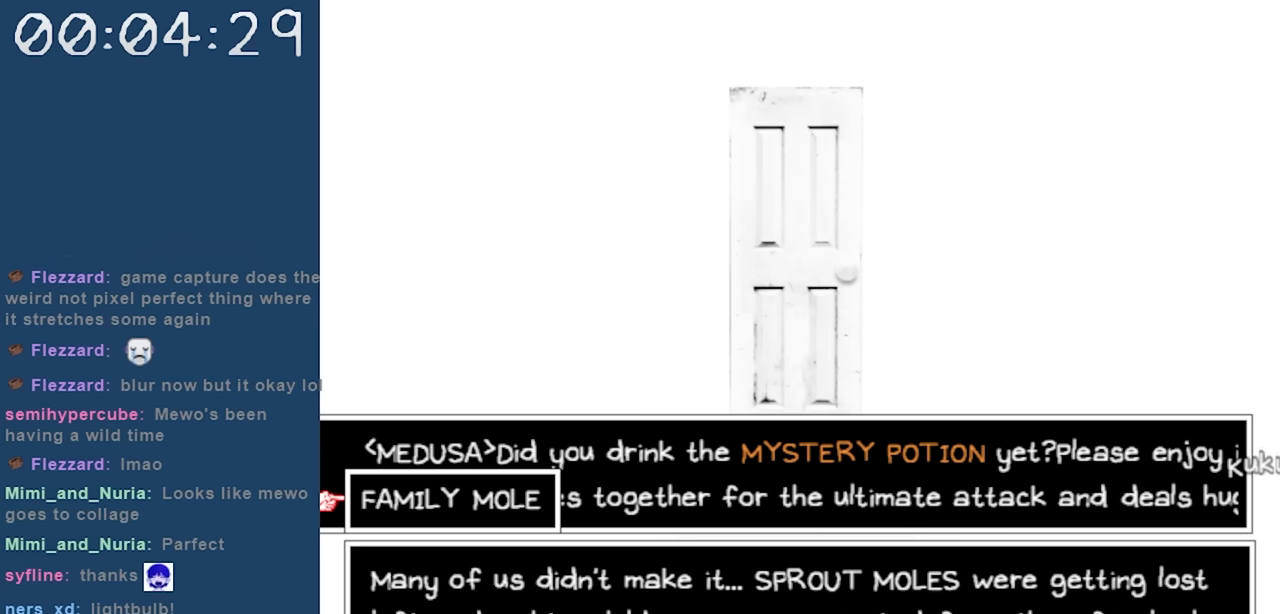
{"keys": [], "events": [[16, "up", "down"], [116, "up", "up"]]}
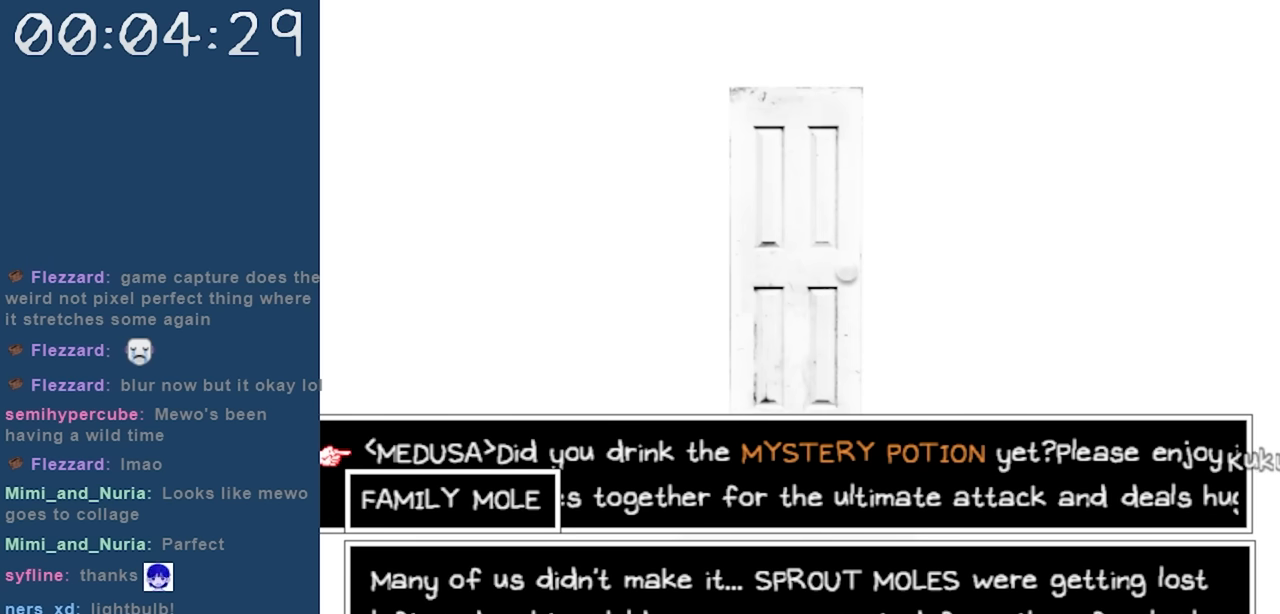
{"keys": [], "events": [[83, "down", "down"], [133, "down", "up"], [133, "up", "down"], [216, "up", "up"]]}
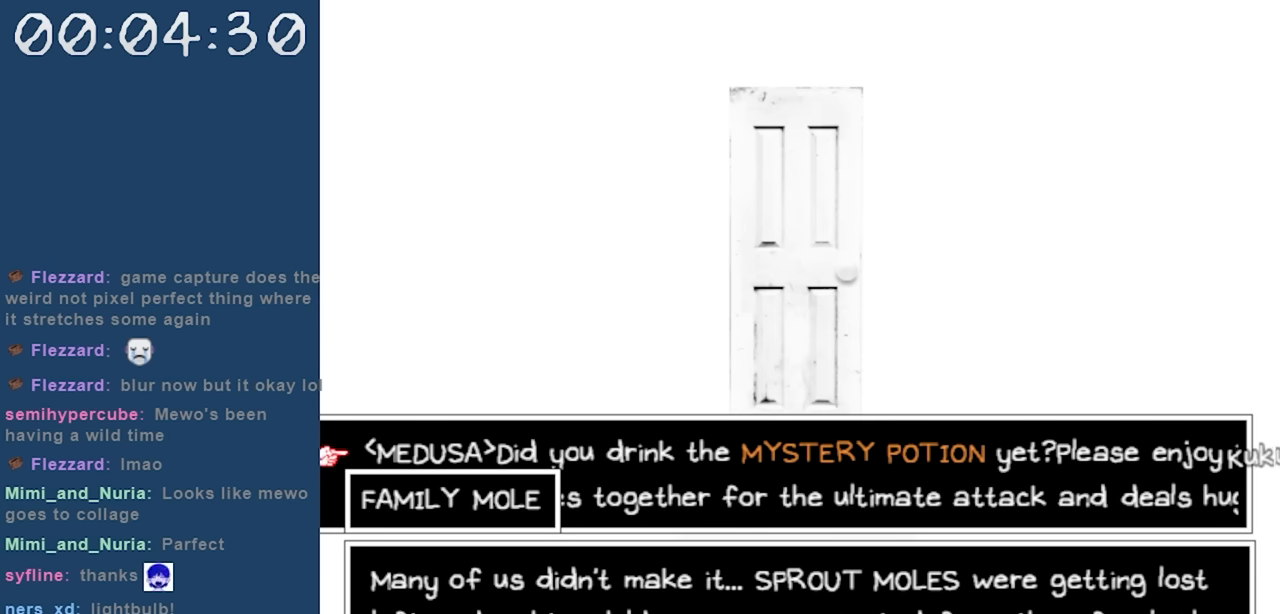
{"keys": [], "events": [[183, "down", "down"], [183, "up", "down"], [233, "down", "up"], [283, "up", "up"]]}
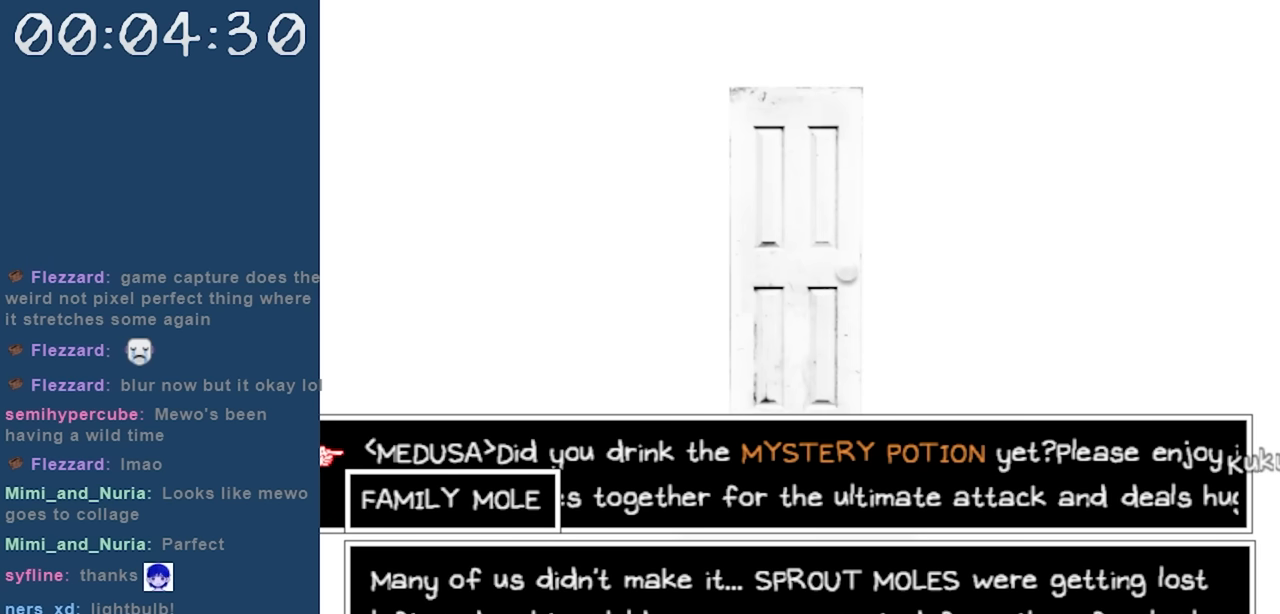
{"keys": [], "events": [[116, "down", "down"], [166, "up", "down"], [200, "down", "up"], [250, "up", "up"]]}
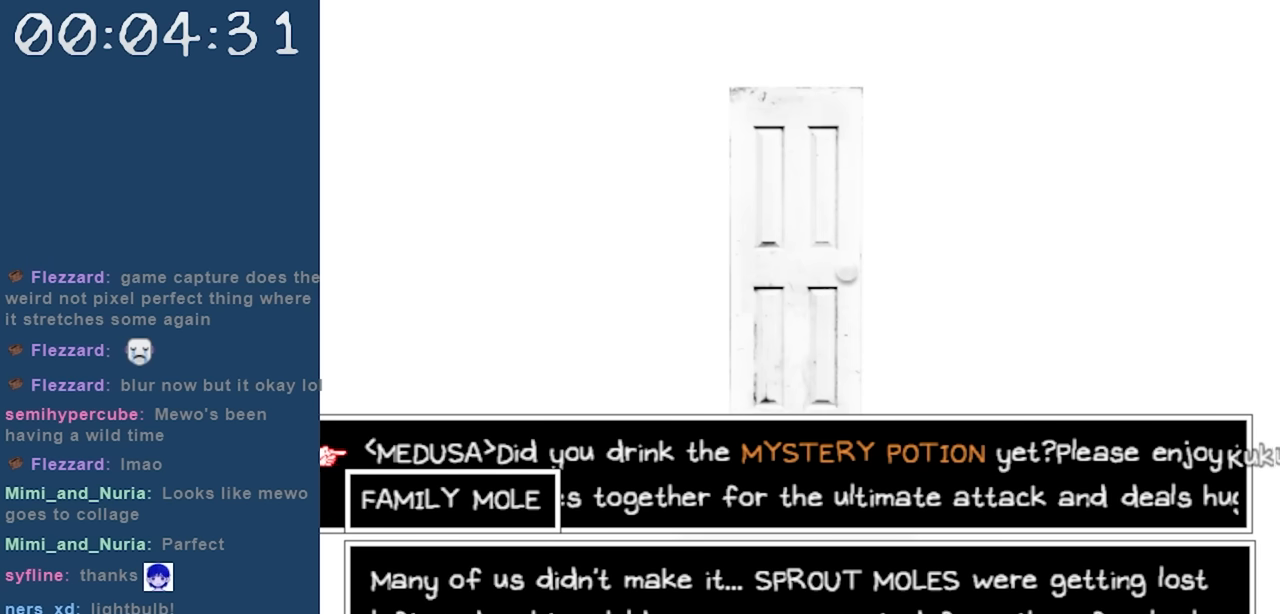
{"keys": [], "events": []}
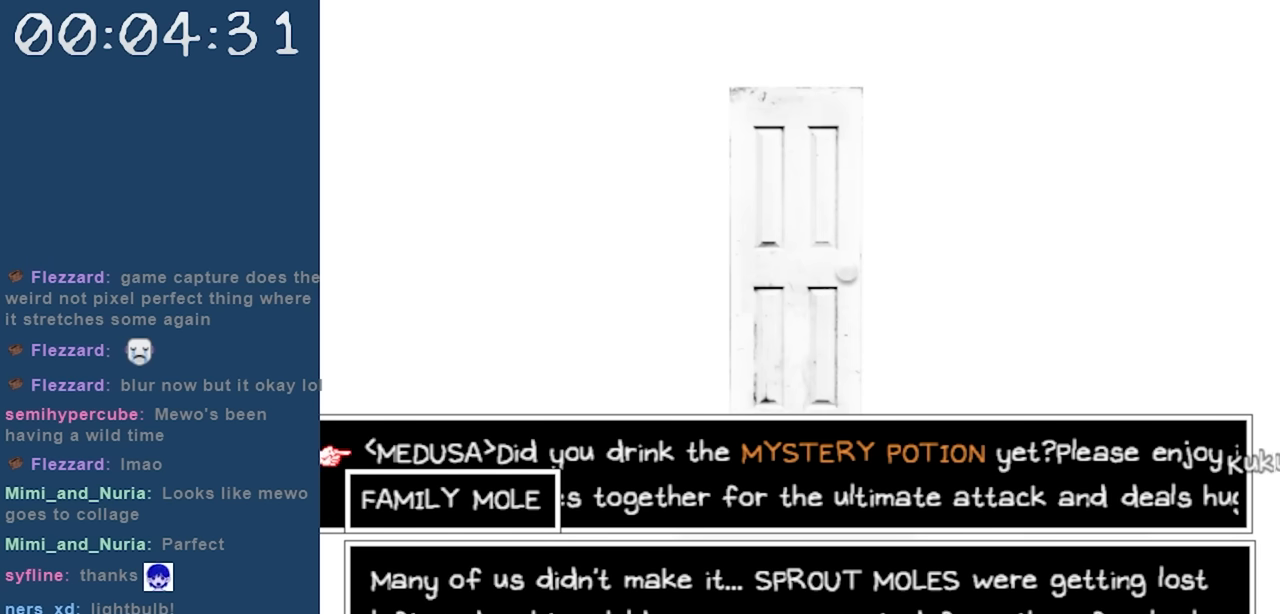
{"keys": [], "events": []}
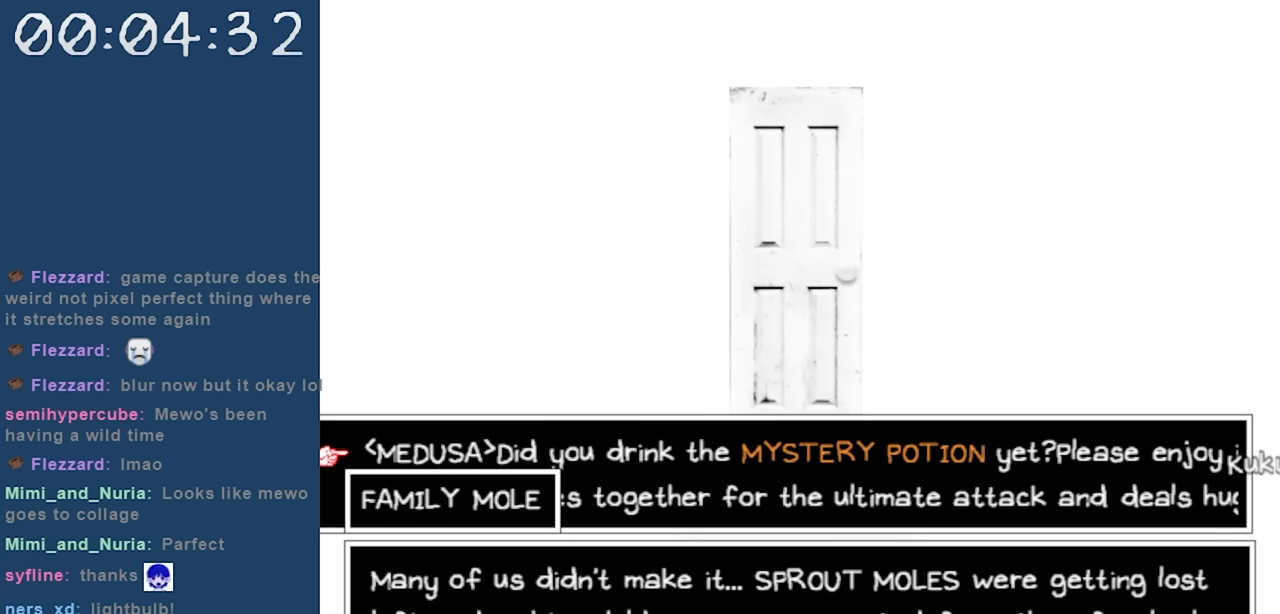
{"keys": [], "events": [[300, "down", "down"], [350, "down", "up"], [433, "up", "down"], [483, "up", "up"]]}
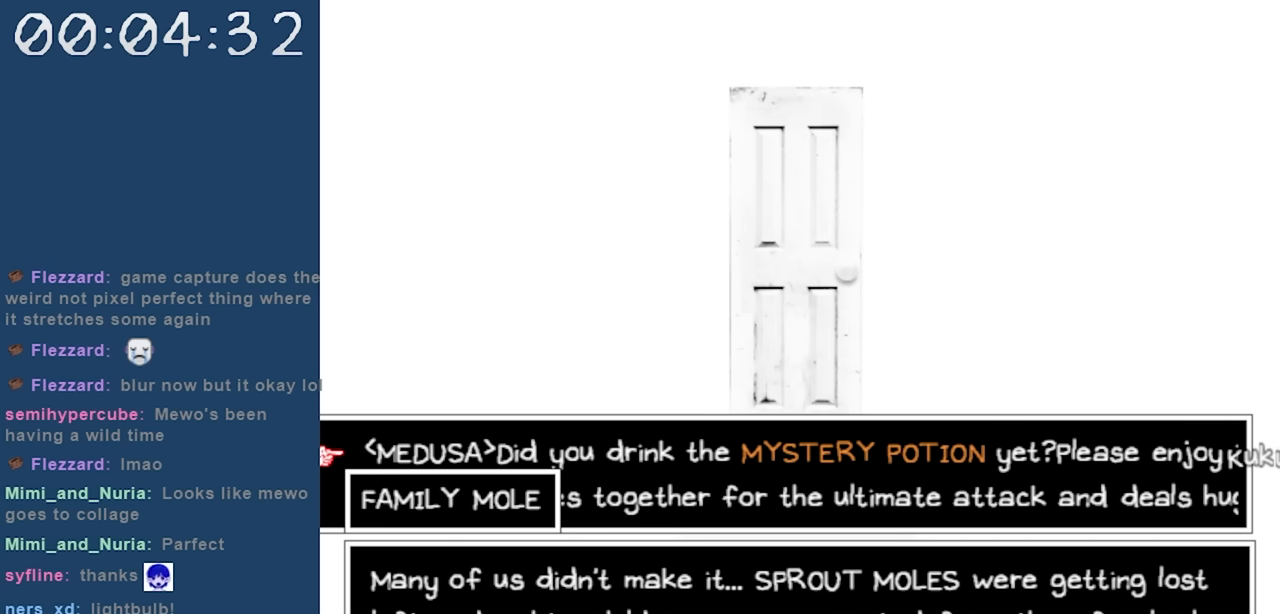
{"keys": [], "events": []}
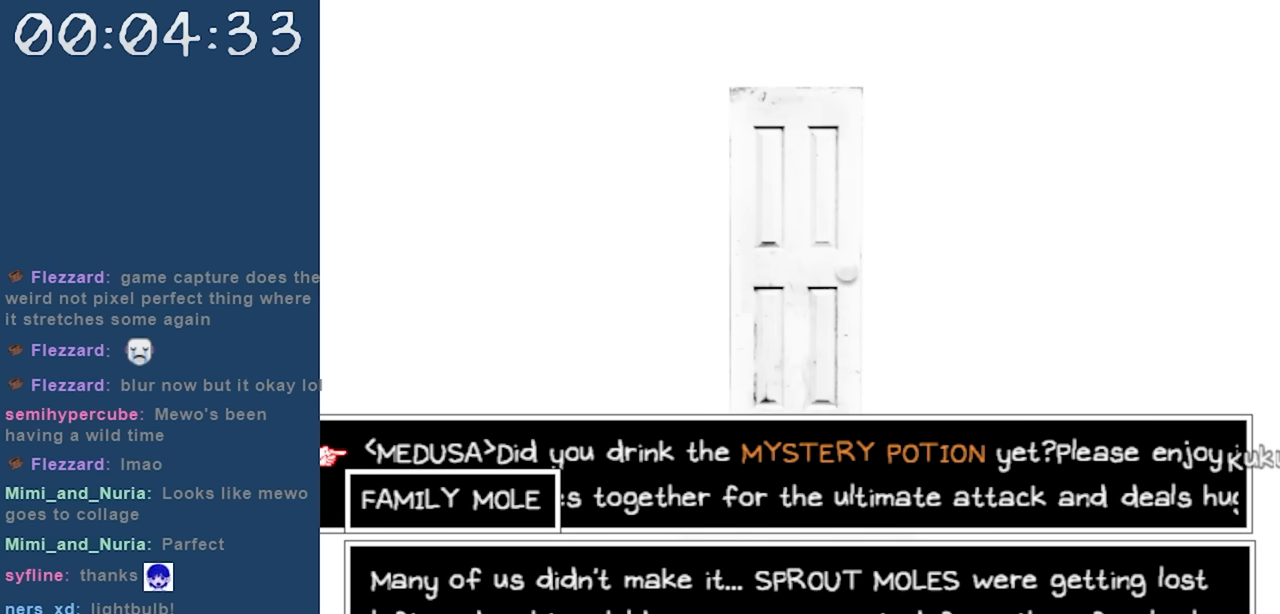
{"keys": [], "events": []}
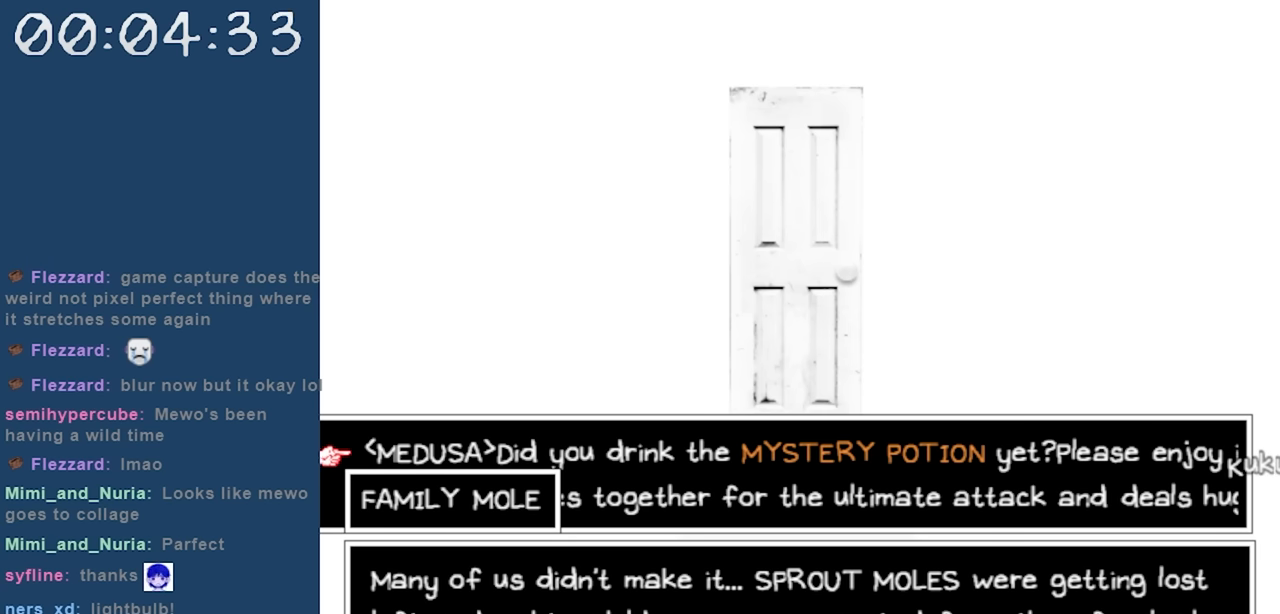
{"keys": [], "events": []}
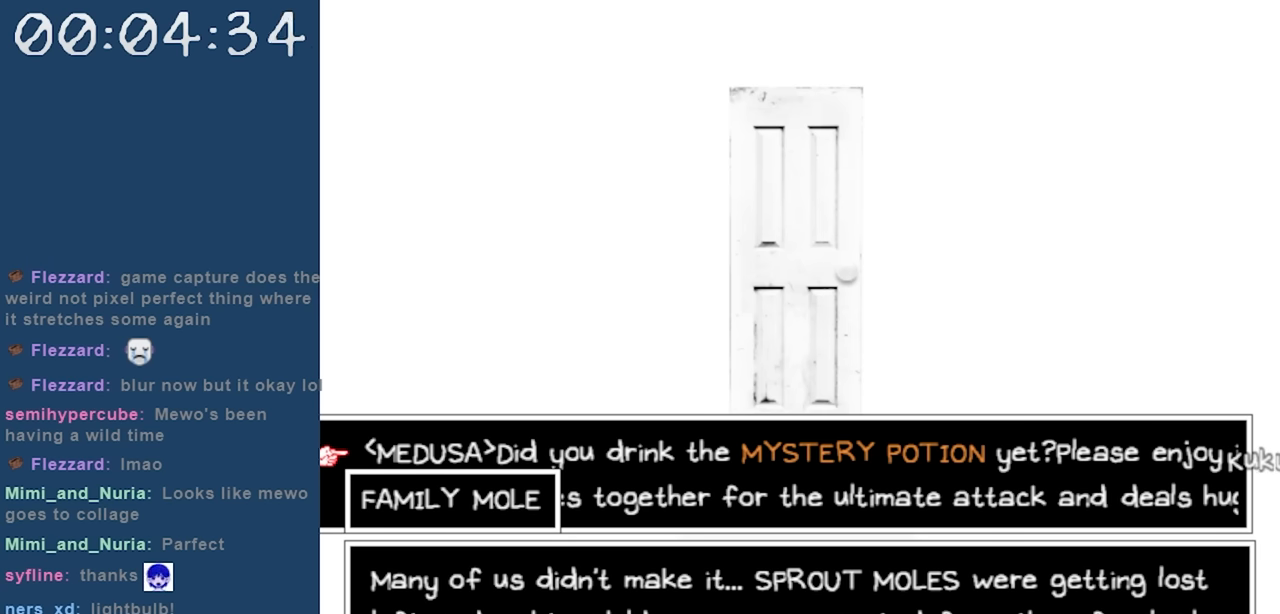
{"keys": ["z"], "events": [[400, "z", "down"]]}
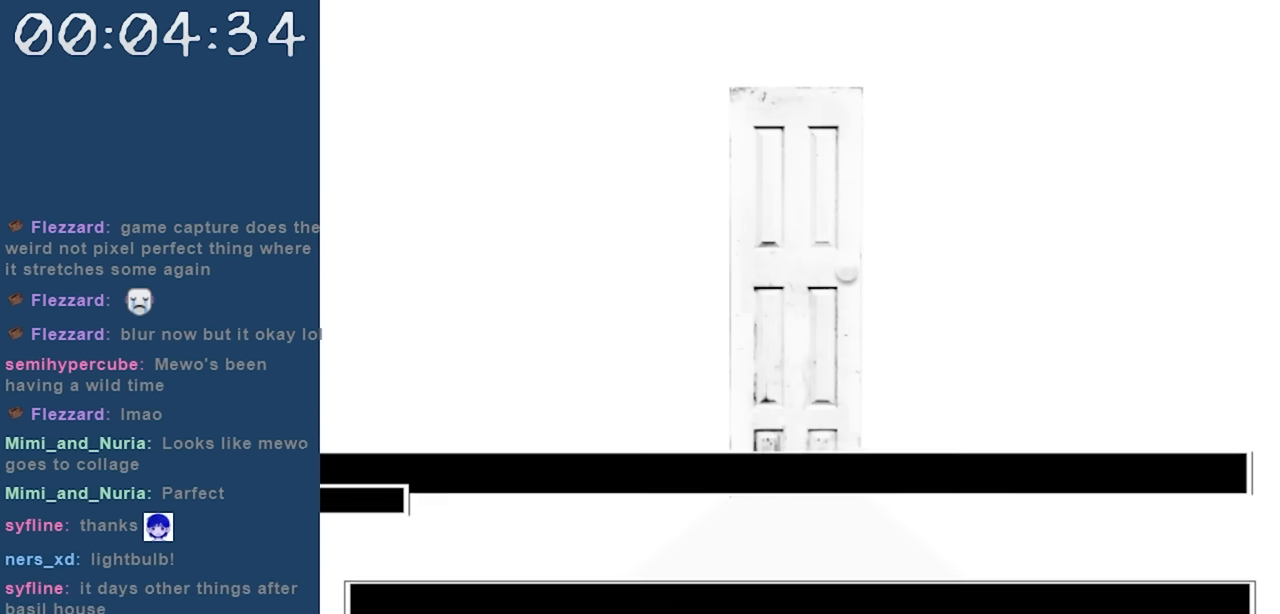
{"keys": [], "events": [[50, "z", "up"]]}
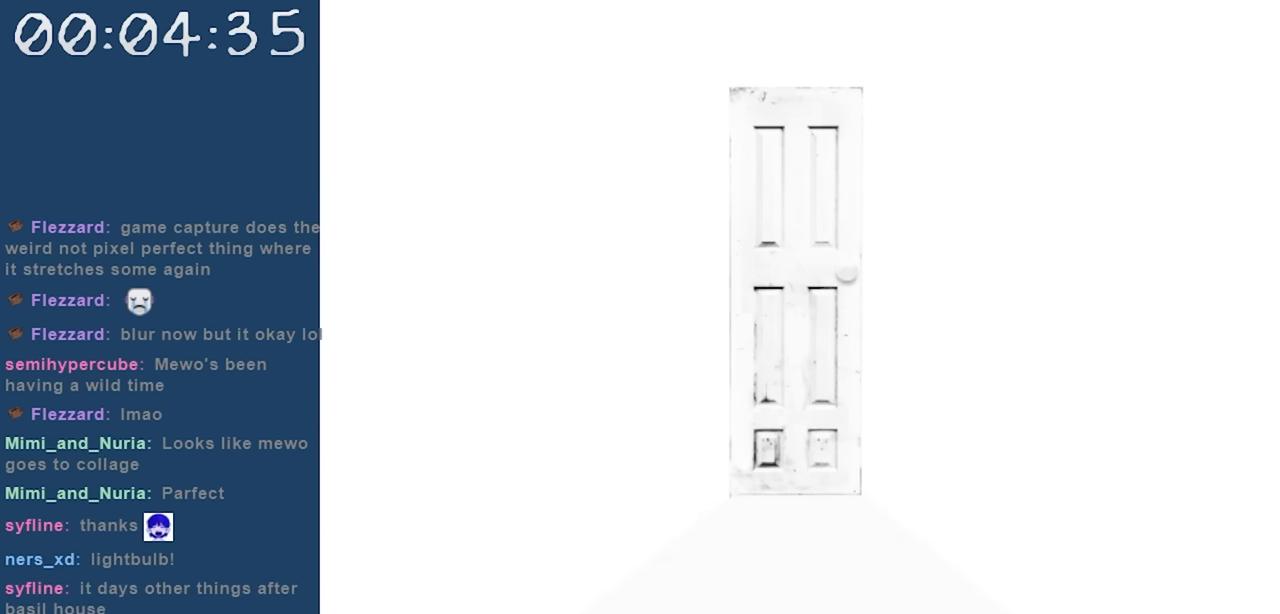
{"keys": [], "events": []}
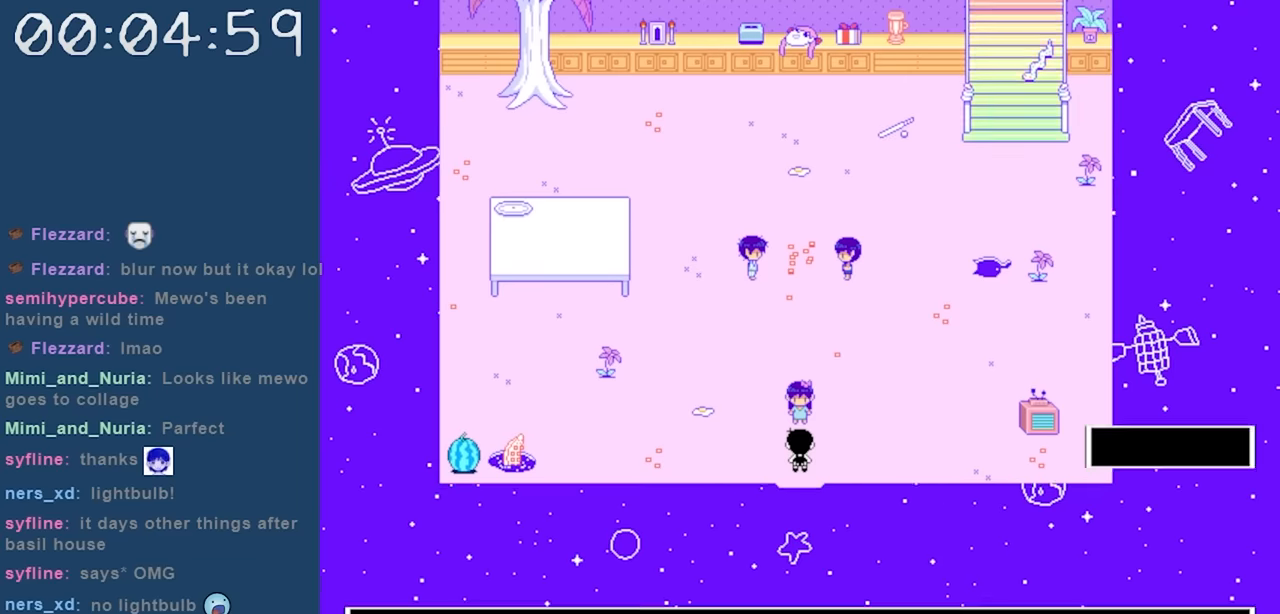
{"keys": [], "events": []}
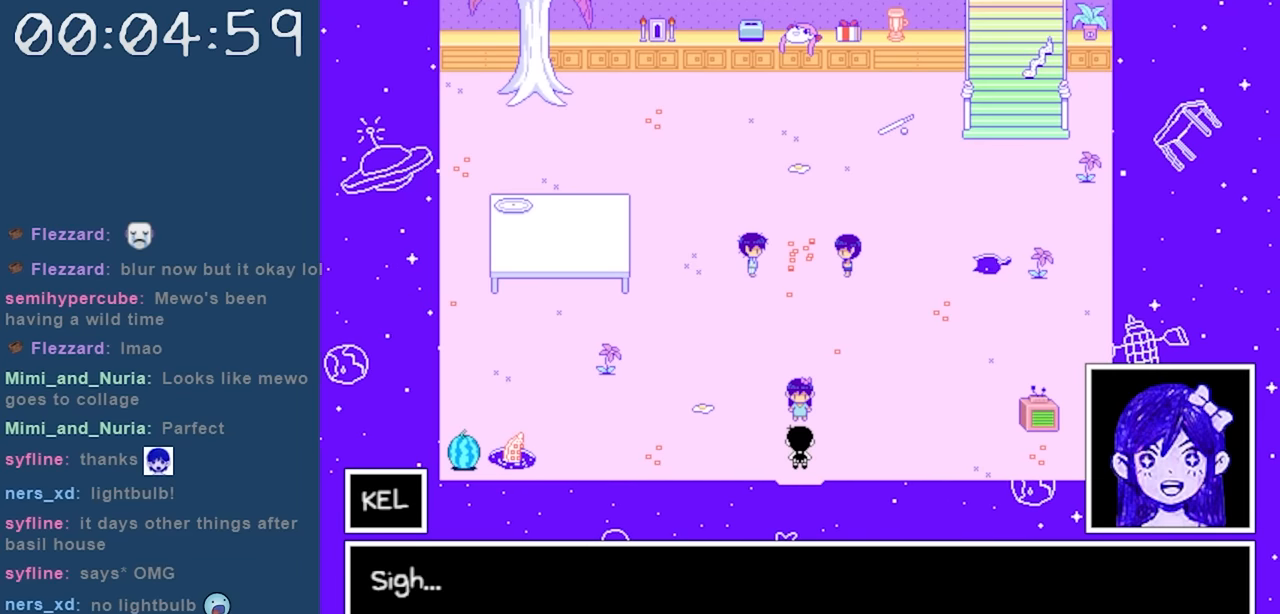
{"keys": [], "events": []}
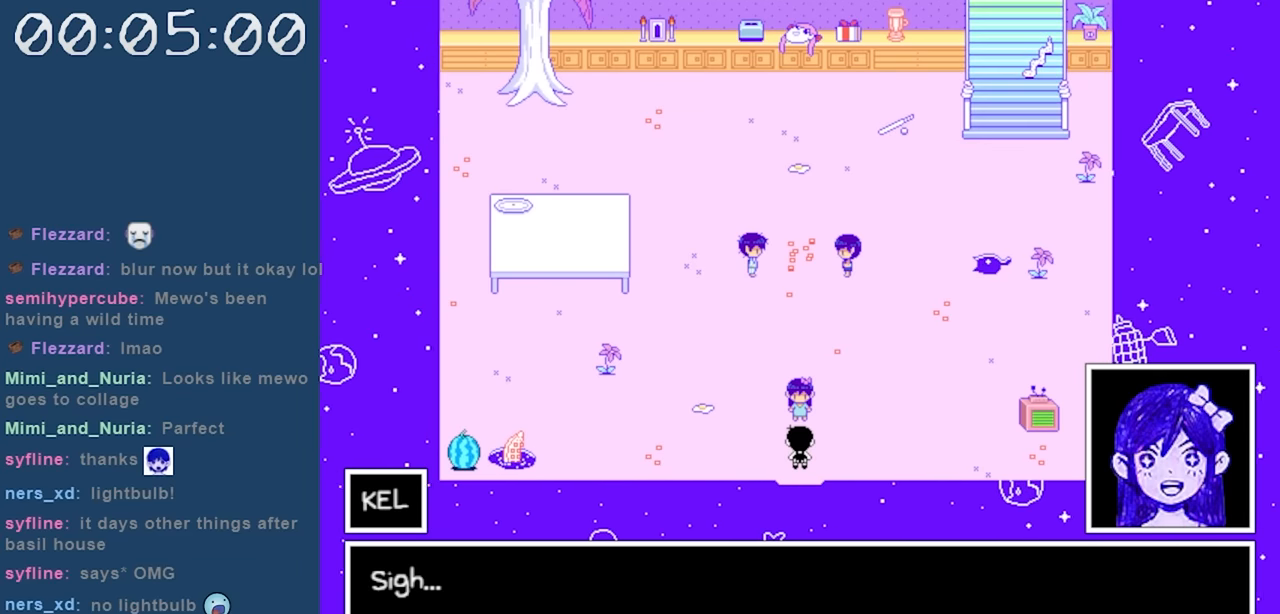
{"keys": [], "events": []}
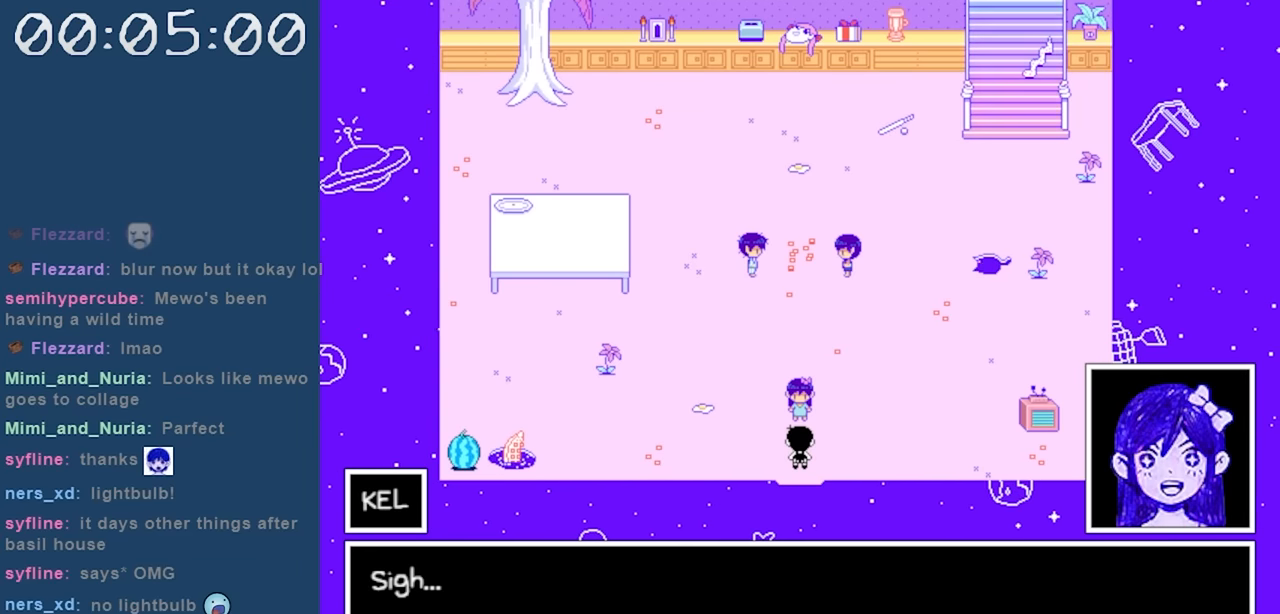
{"keys": [], "events": [[50, "z", "down"], [133, "z", "up"]]}
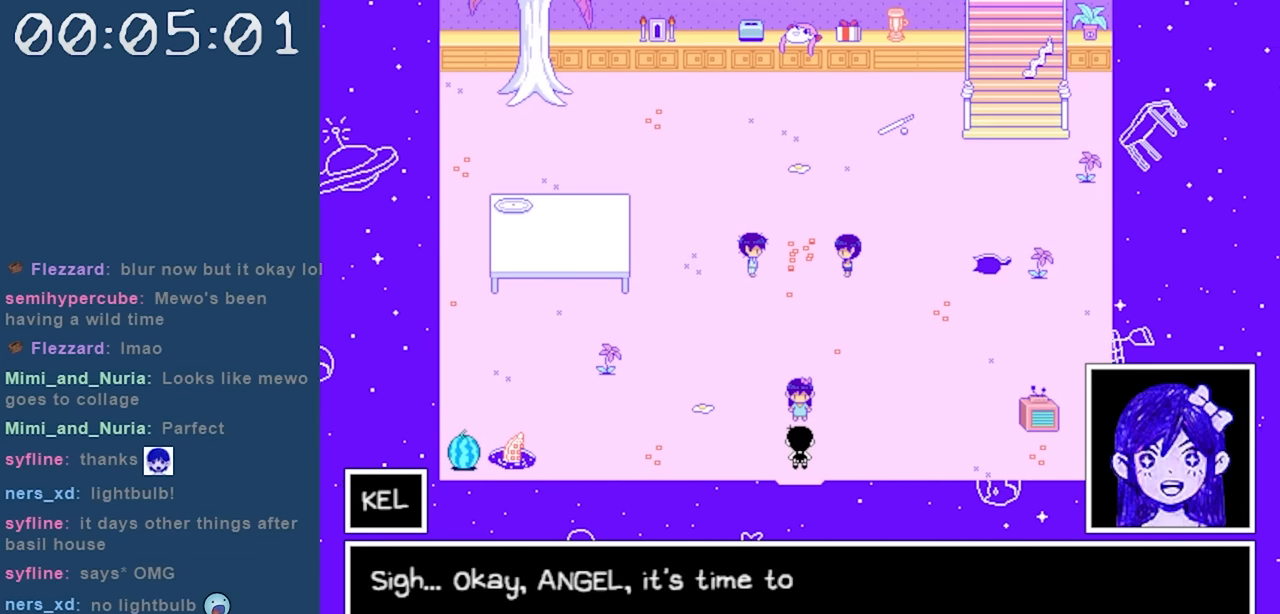
{"keys": [], "events": []}
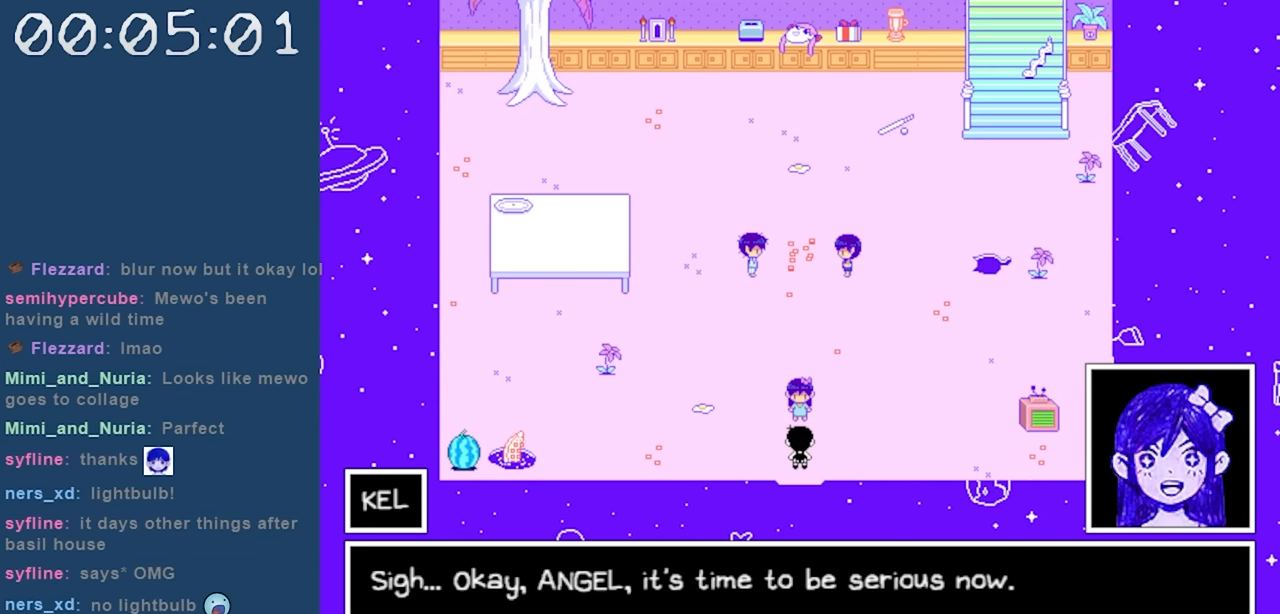
{"keys": [], "events": []}
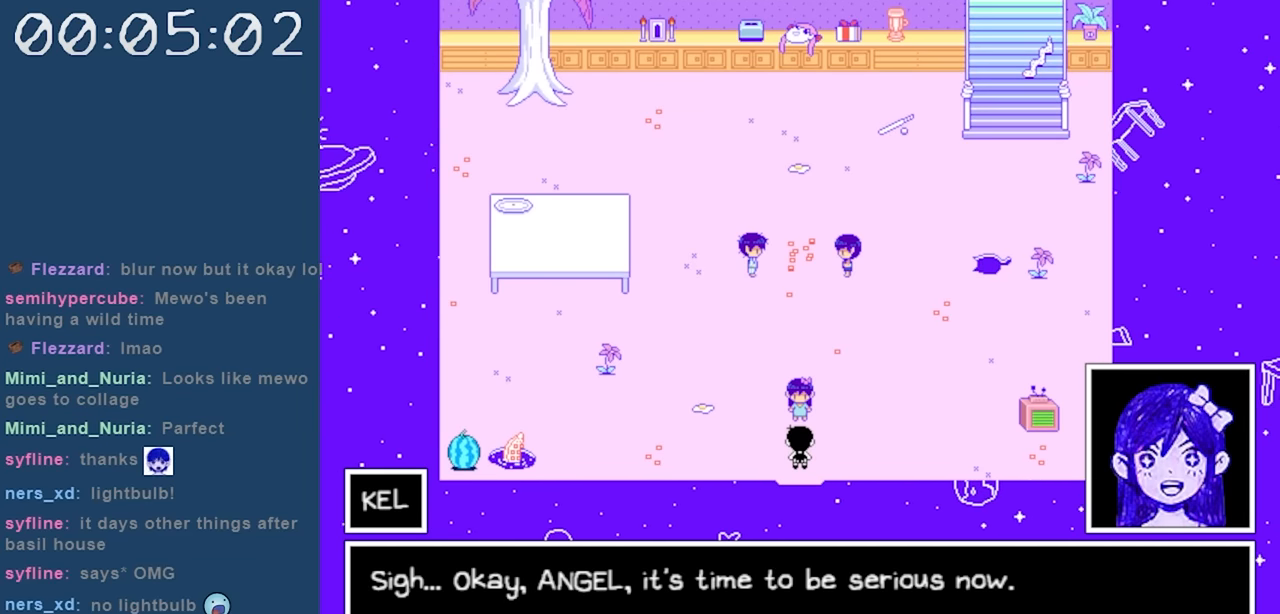
{"keys": [], "events": []}
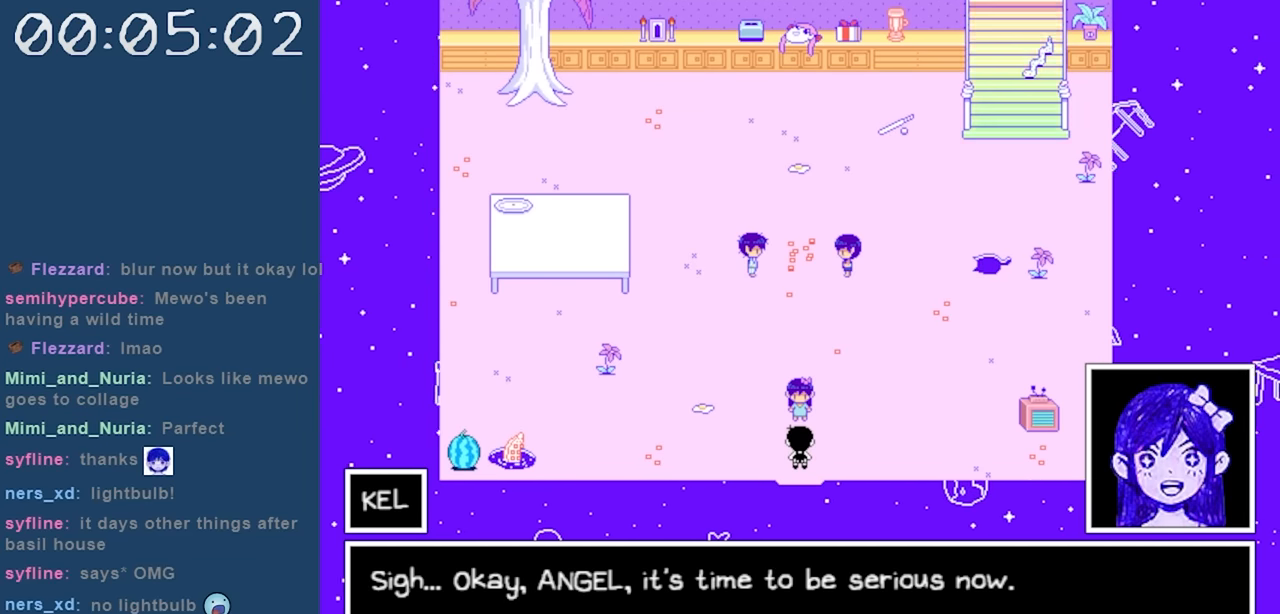
{"keys": [], "events": []}
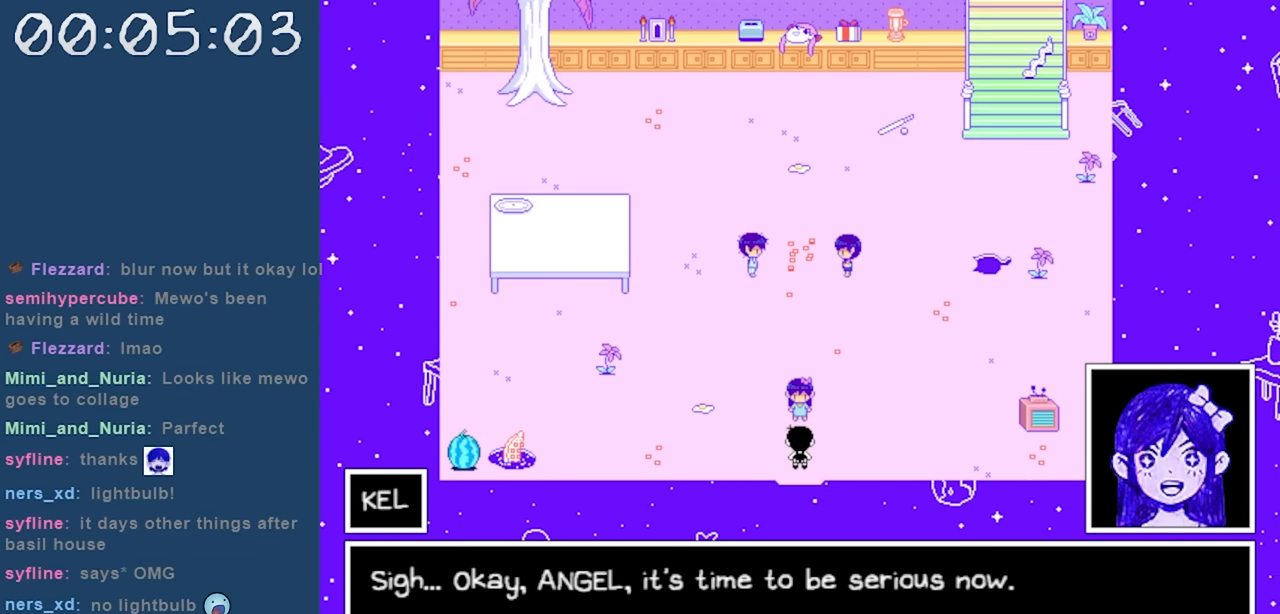
{"keys": ["z"], "events": [[400, "z", "down"]]}
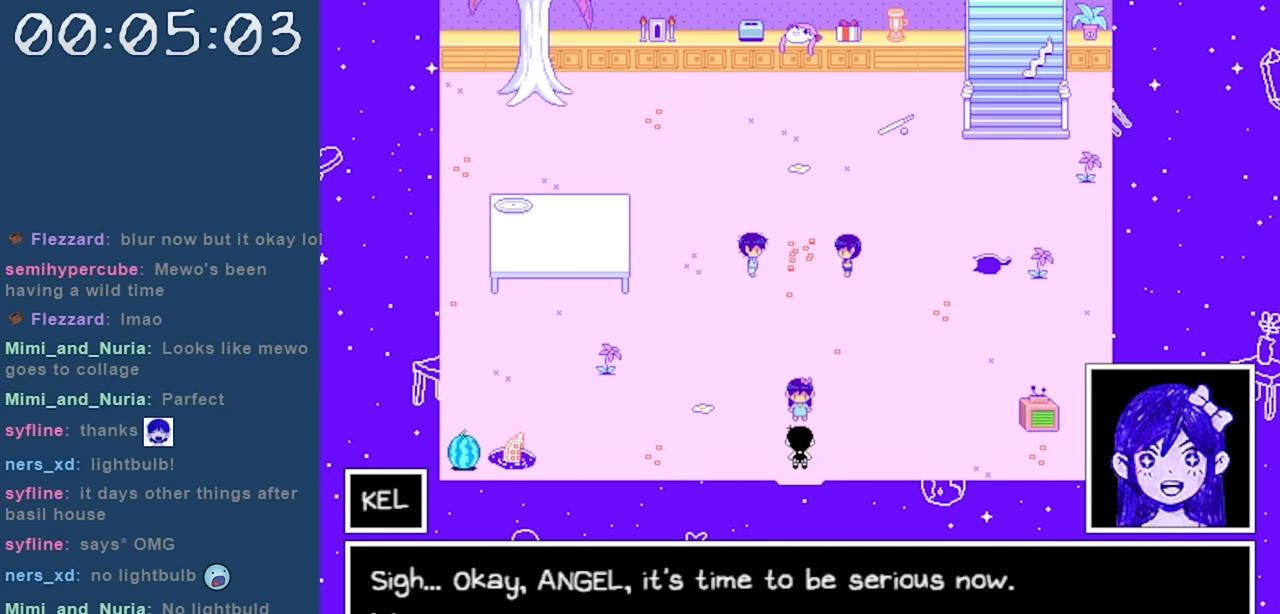
{"keys": [], "events": [[50, "z", "up"]]}
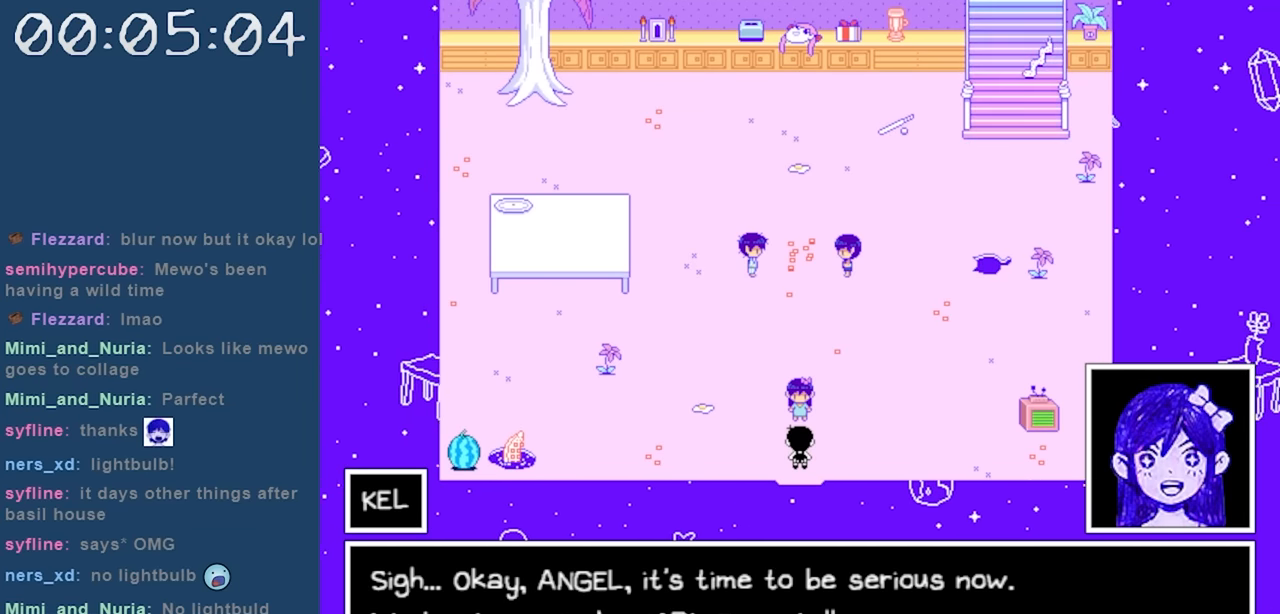
{"keys": [], "events": []}